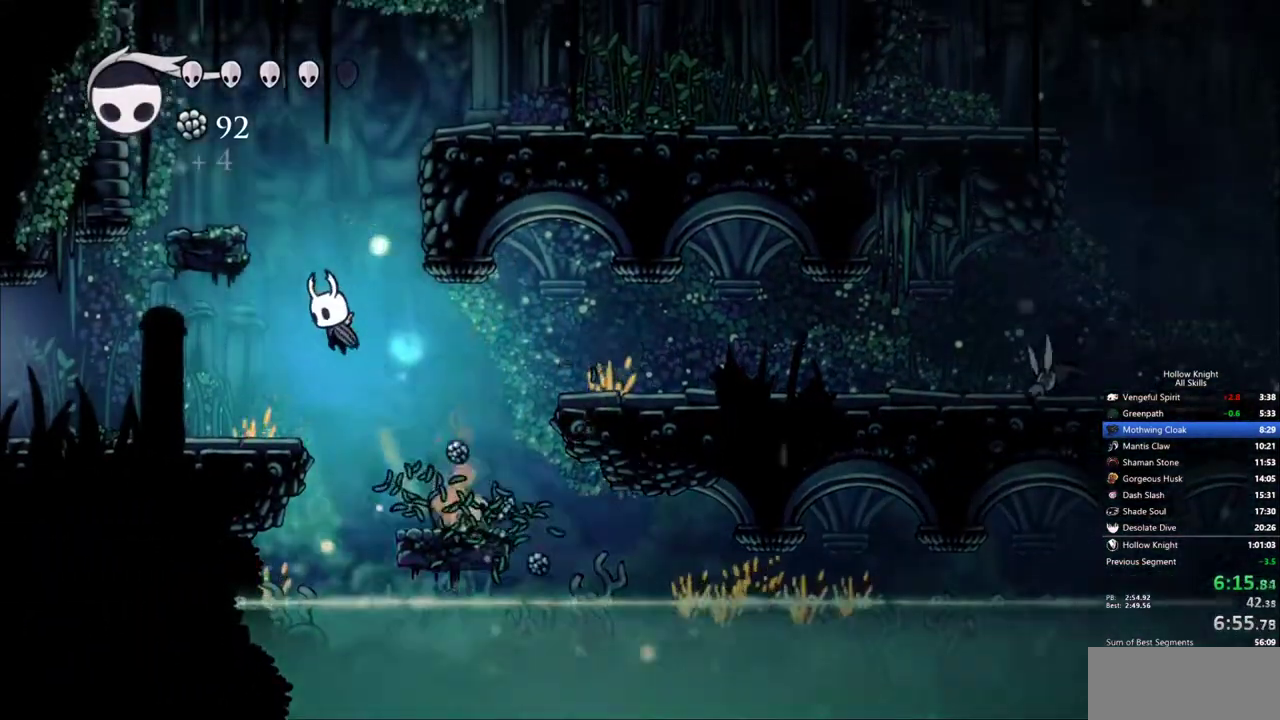
Gameplay with keyboard; each line is a JSON object with the keys held at the frame after it. "events" lists presses ("down") and releases ("up") of "cdash", "dash", "dnail", "down", "heal", "inv", "jump", "left", "nail", "right", "spell" and "up" between this image and that frame as [ms after this image, input, new state], when the widget could be followed in between. No other keys are recorded. Mouse input is not recorded. Key names are as the overlay labels them; some are game actions (e.g. jump) rather than physical keys.
{"keys": ["left"], "events": [[100, "jump", "up"]]}
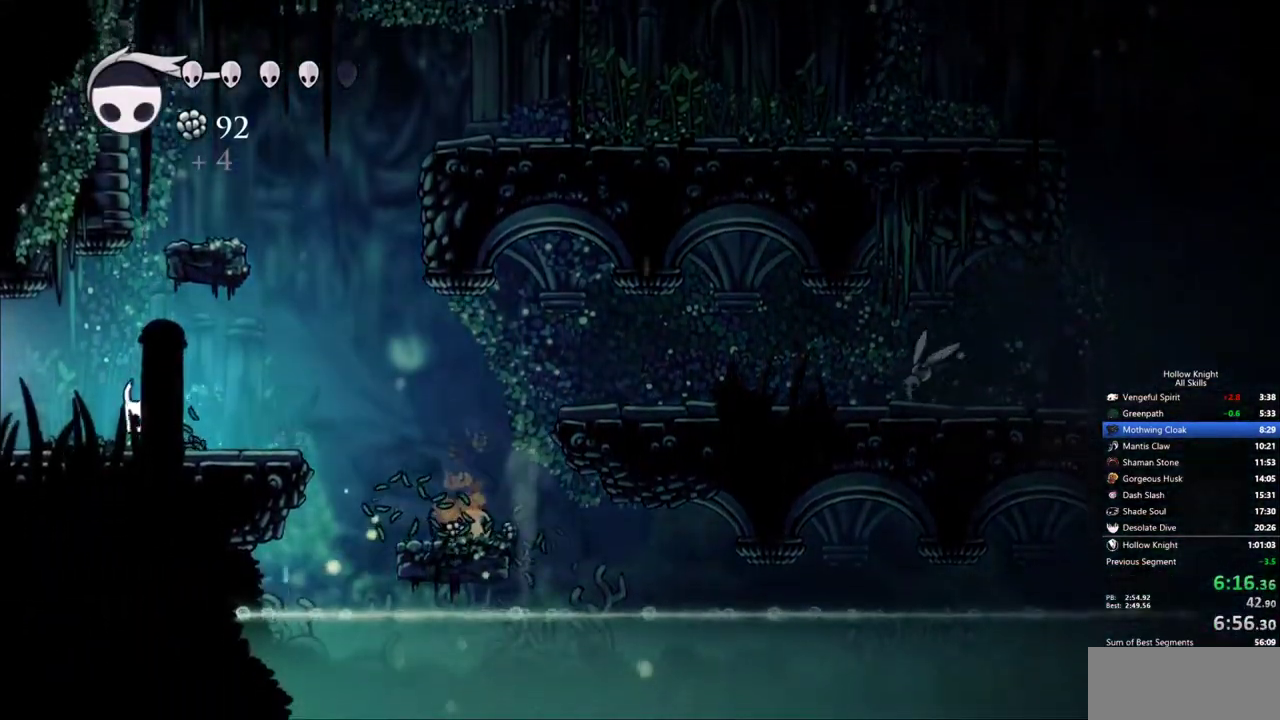
{"keys": ["left"], "events": []}
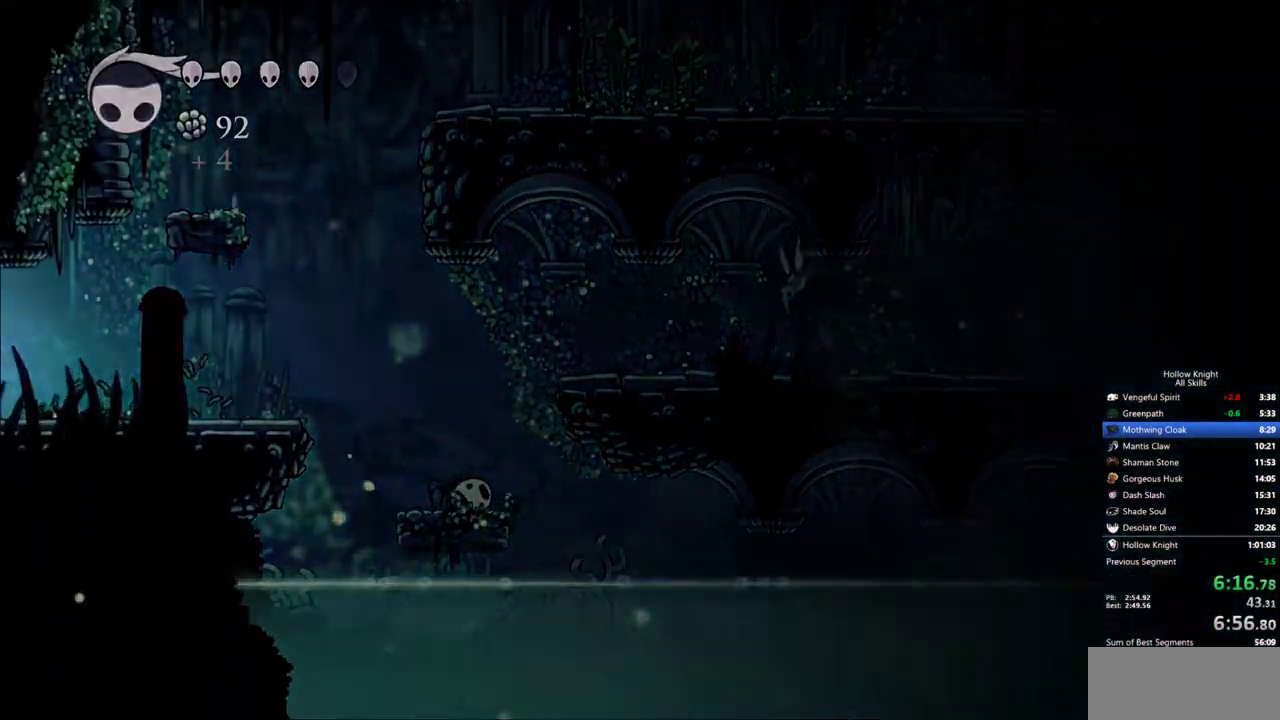
{"keys": ["left"], "events": []}
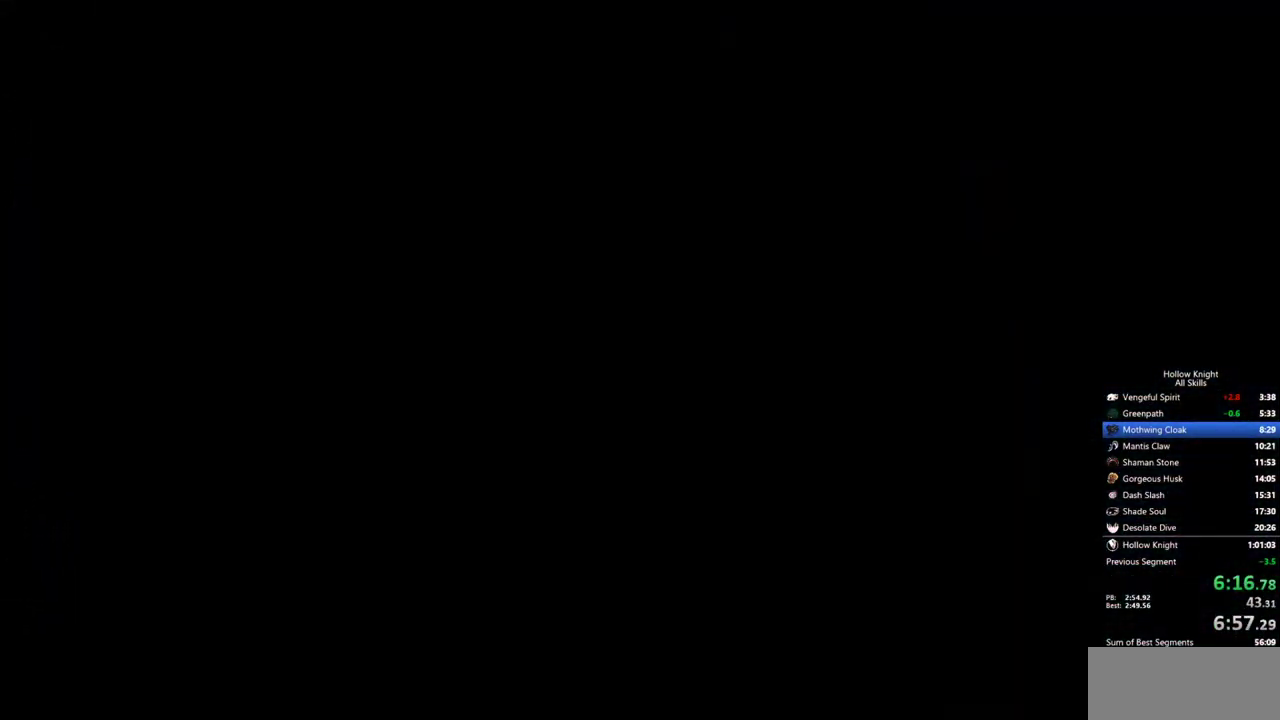
{"keys": ["left"], "events": []}
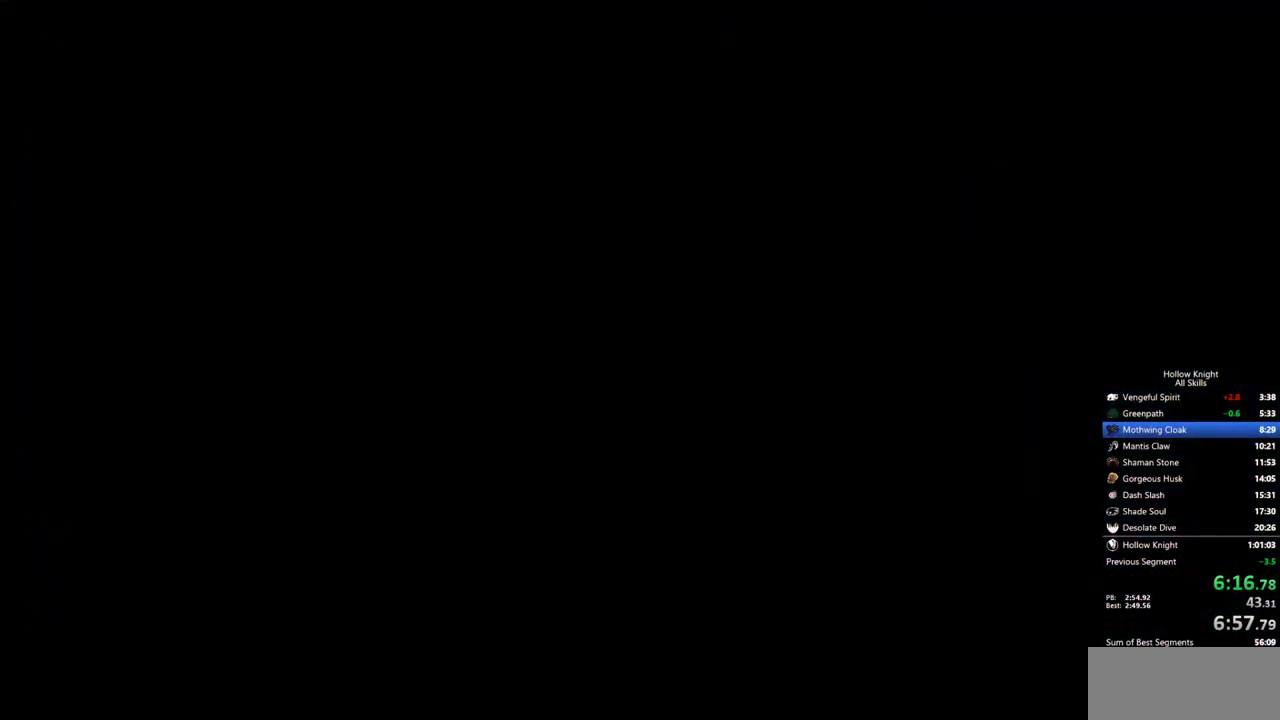
{"keys": ["left"], "events": []}
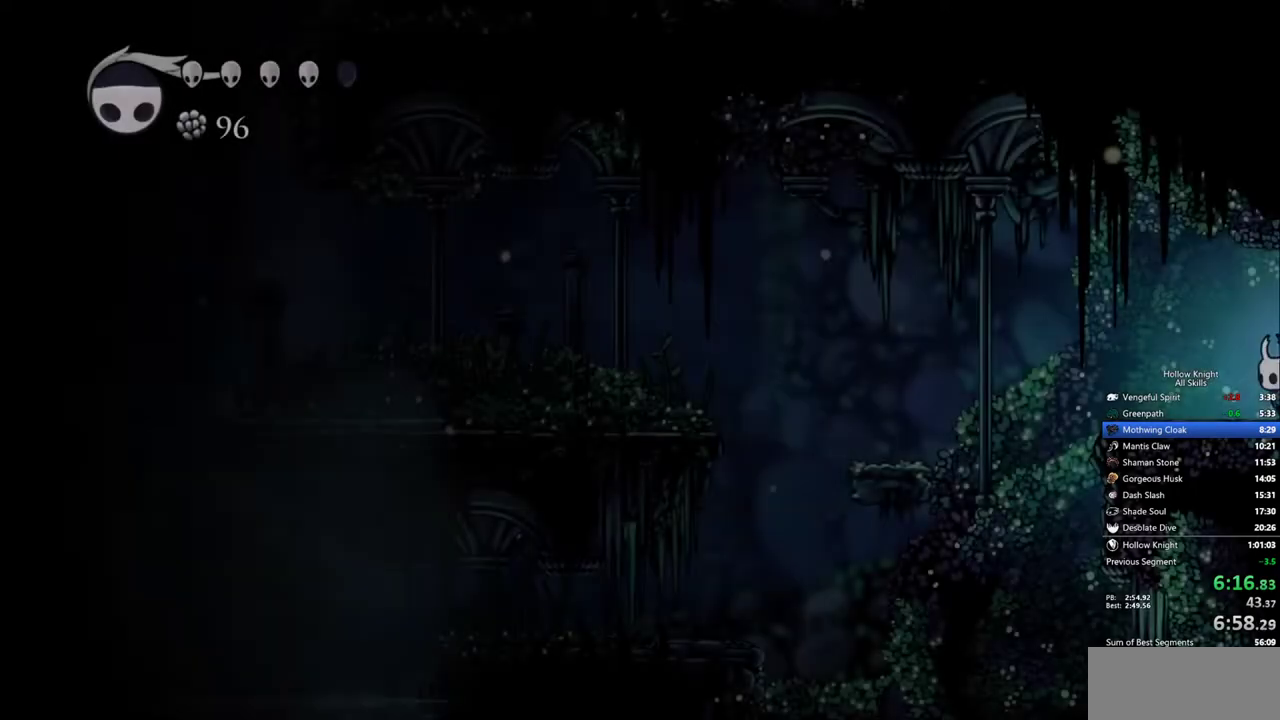
{"keys": ["jump", "left"], "events": [[450, "jump", "down"]]}
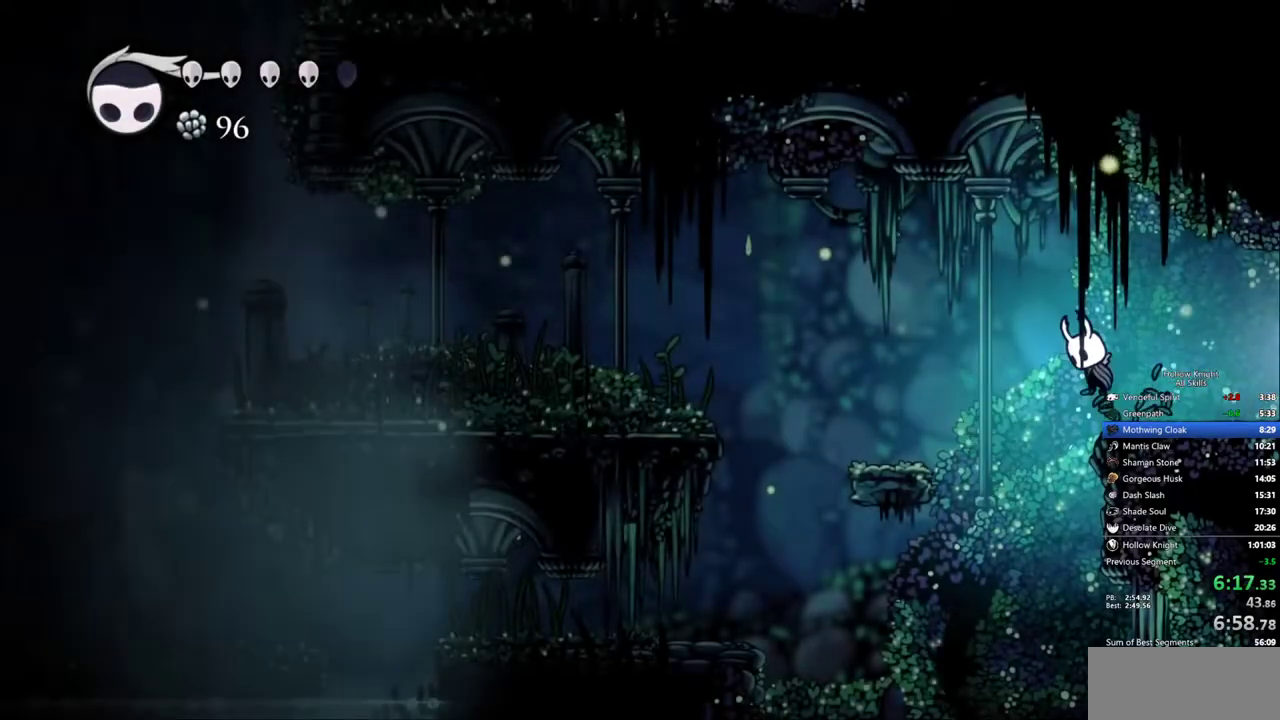
{"keys": ["left"], "events": [[183, "jump", "up"]]}
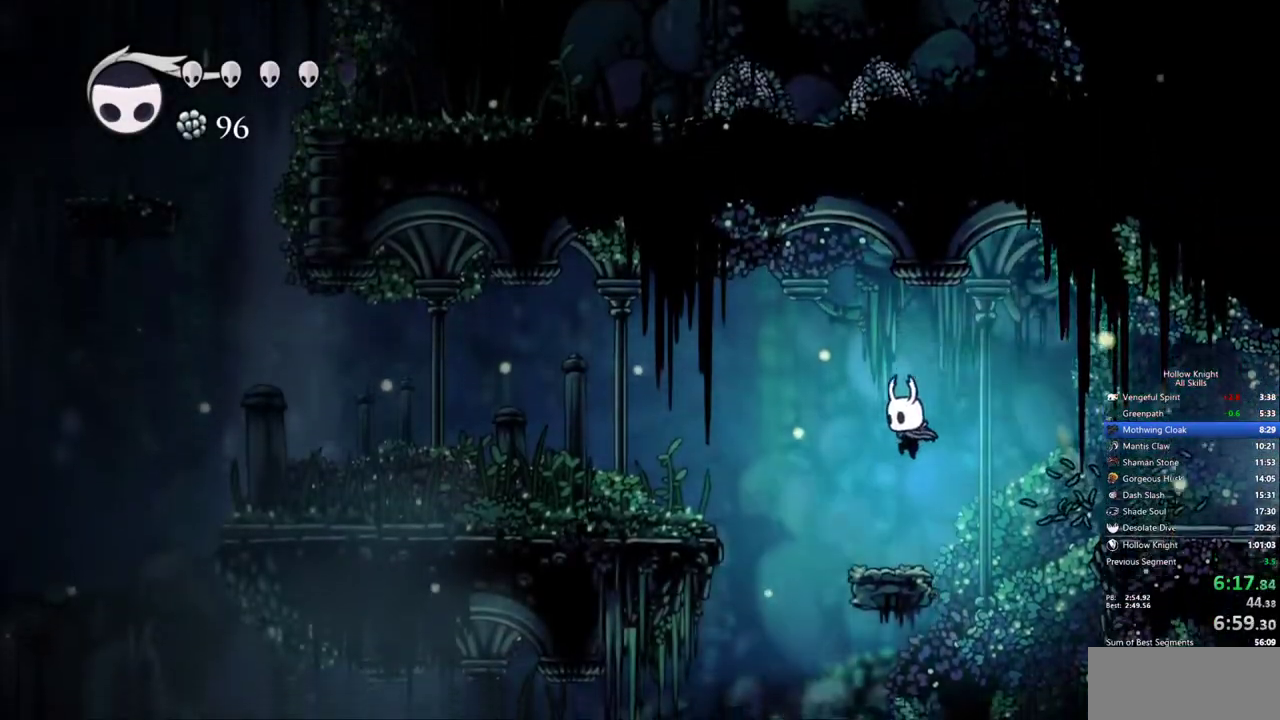
{"keys": ["left"], "events": [[200, "jump", "down"], [483, "jump", "up"]]}
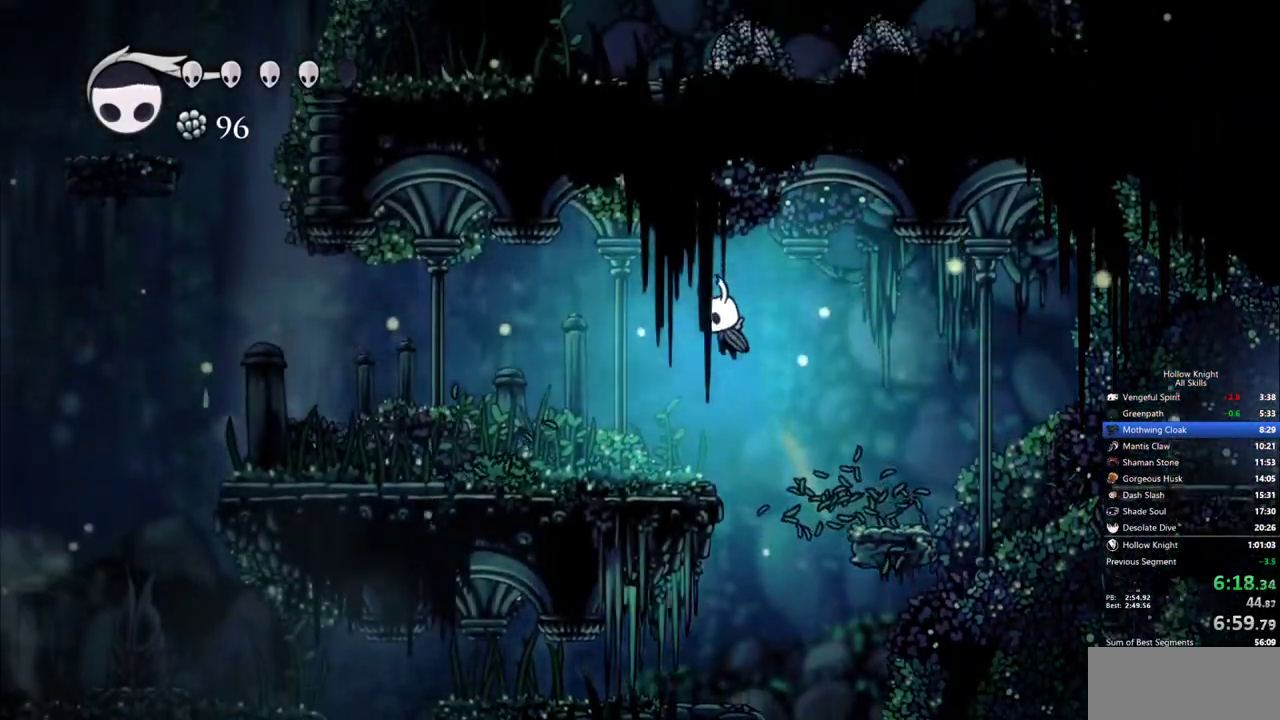
{"keys": ["left"], "events": []}
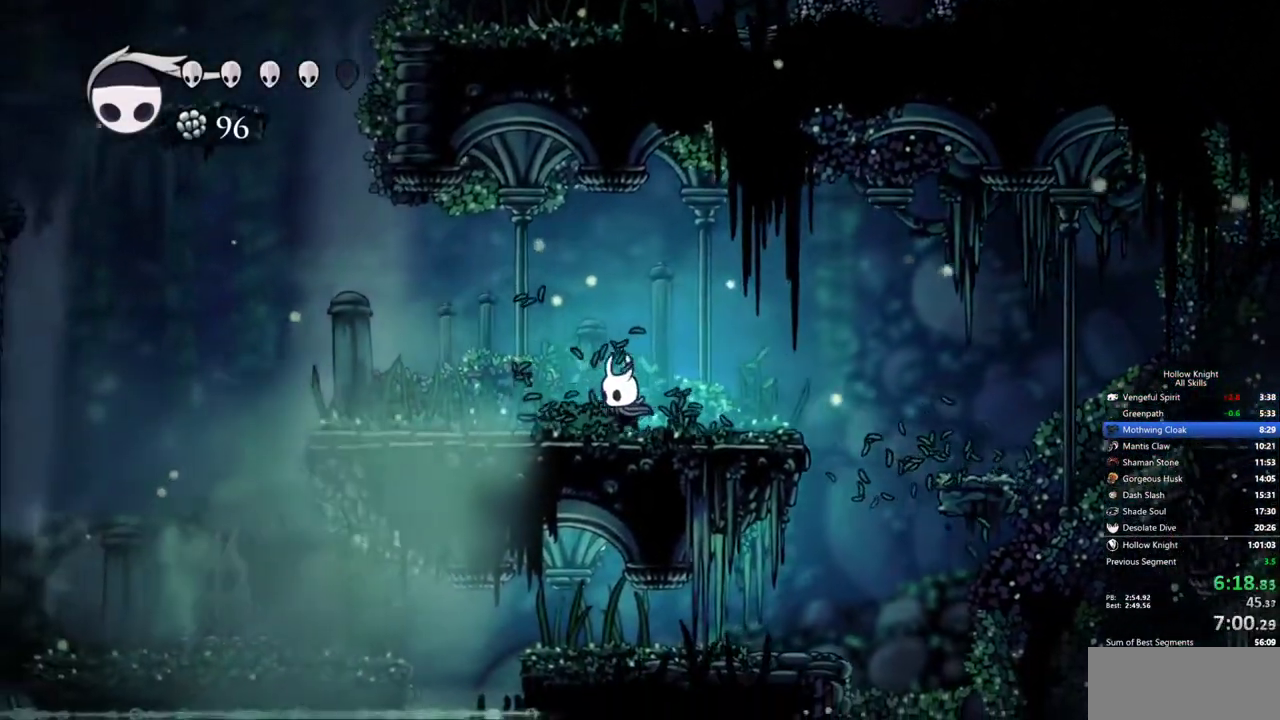
{"keys": ["left"], "events": []}
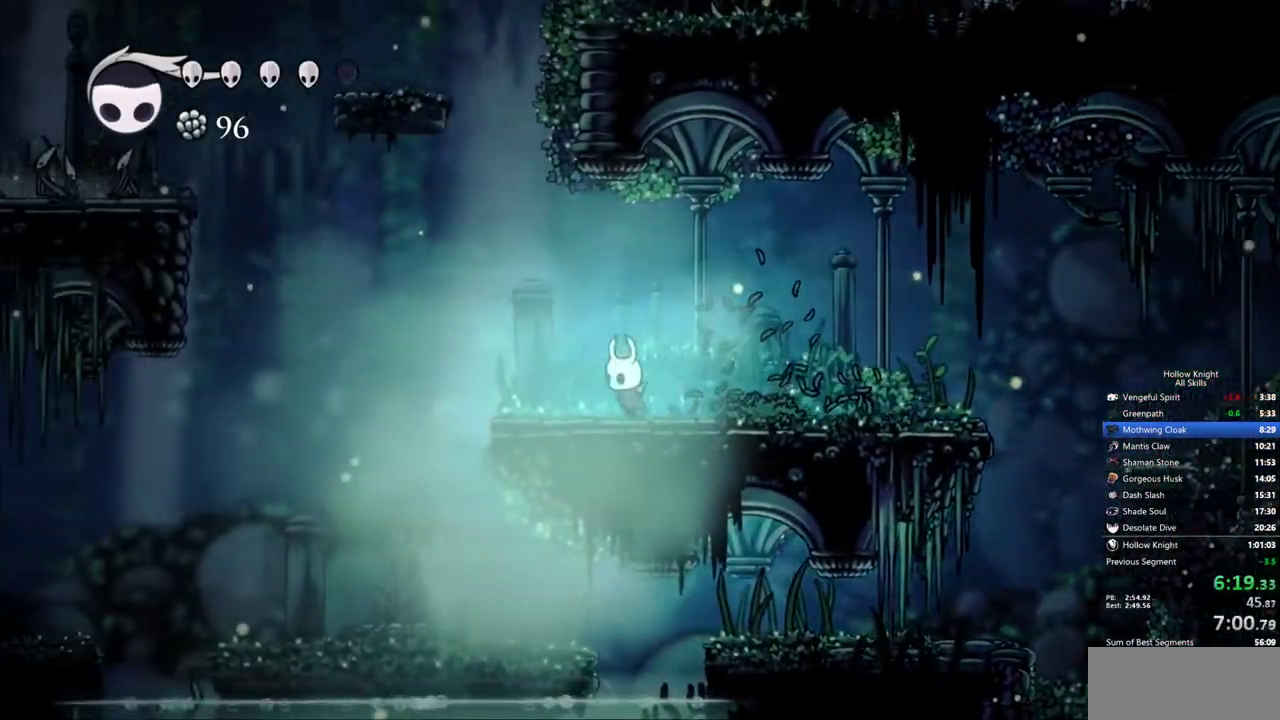
{"keys": ["jump", "left"], "events": [[433, "jump", "down"]]}
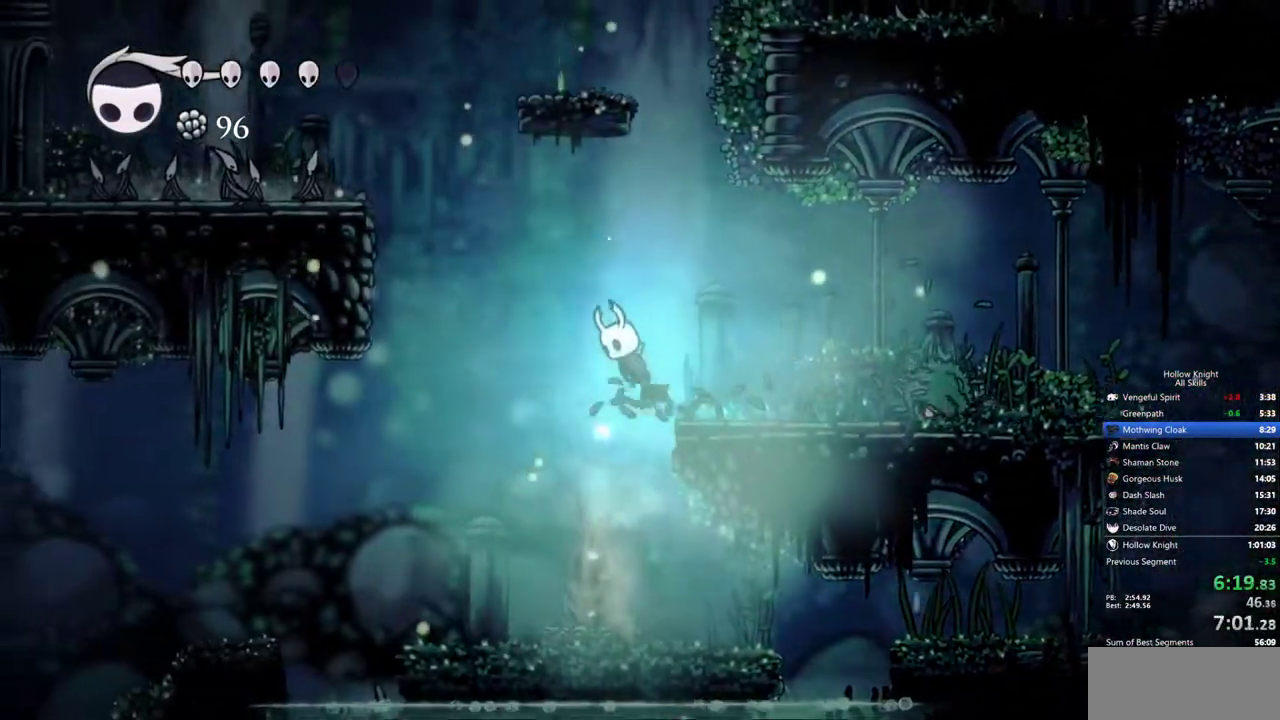
{"keys": ["jump", "left"], "events": []}
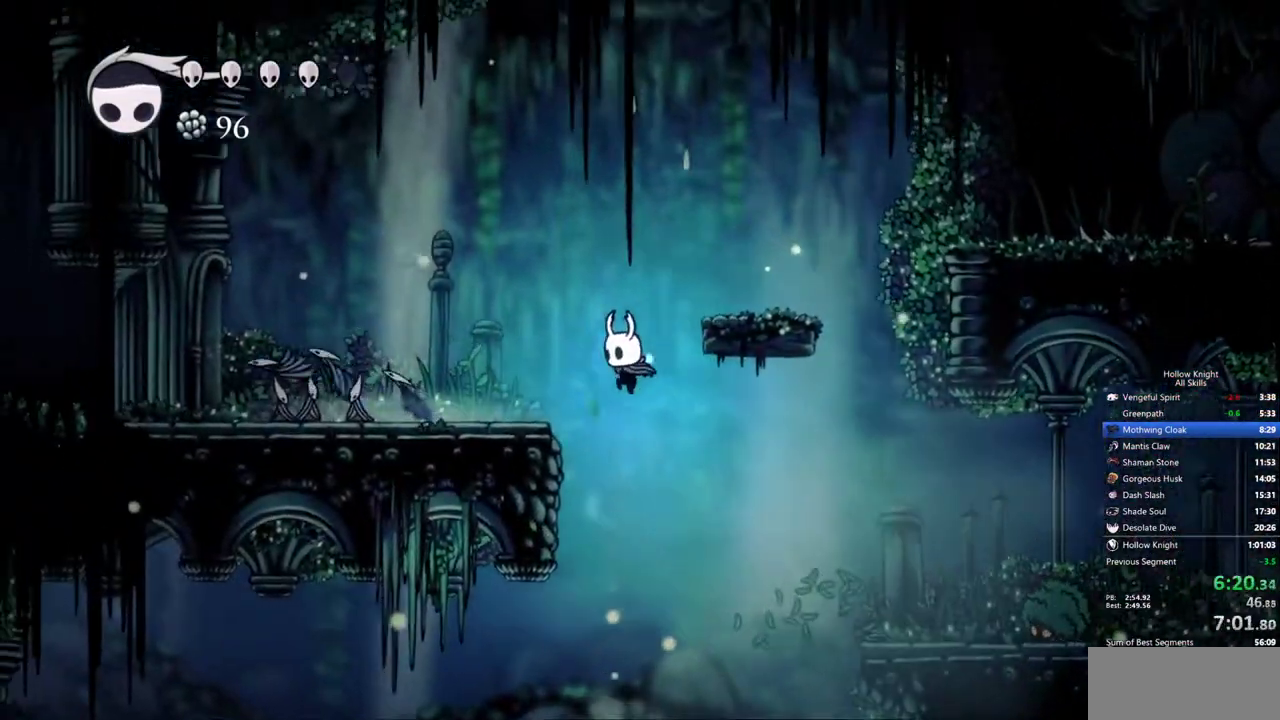
{"keys": [], "events": [[50, "jump", "up"], [50, "left", "up"], [50, "right", "down"], [100, "spell", "down"], [150, "right", "up"], [150, "spell", "up"]]}
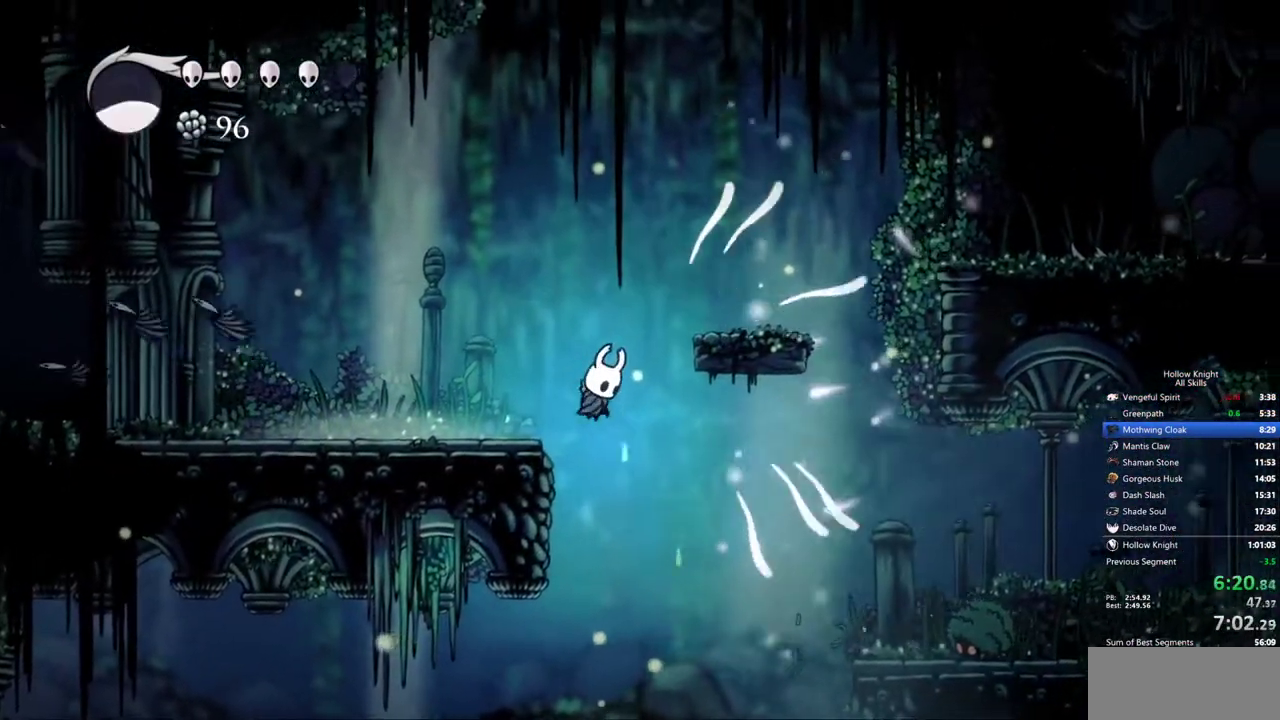
{"keys": ["left"], "events": [[17, "spell", "down"], [117, "left", "down"], [117, "spell", "up"]]}
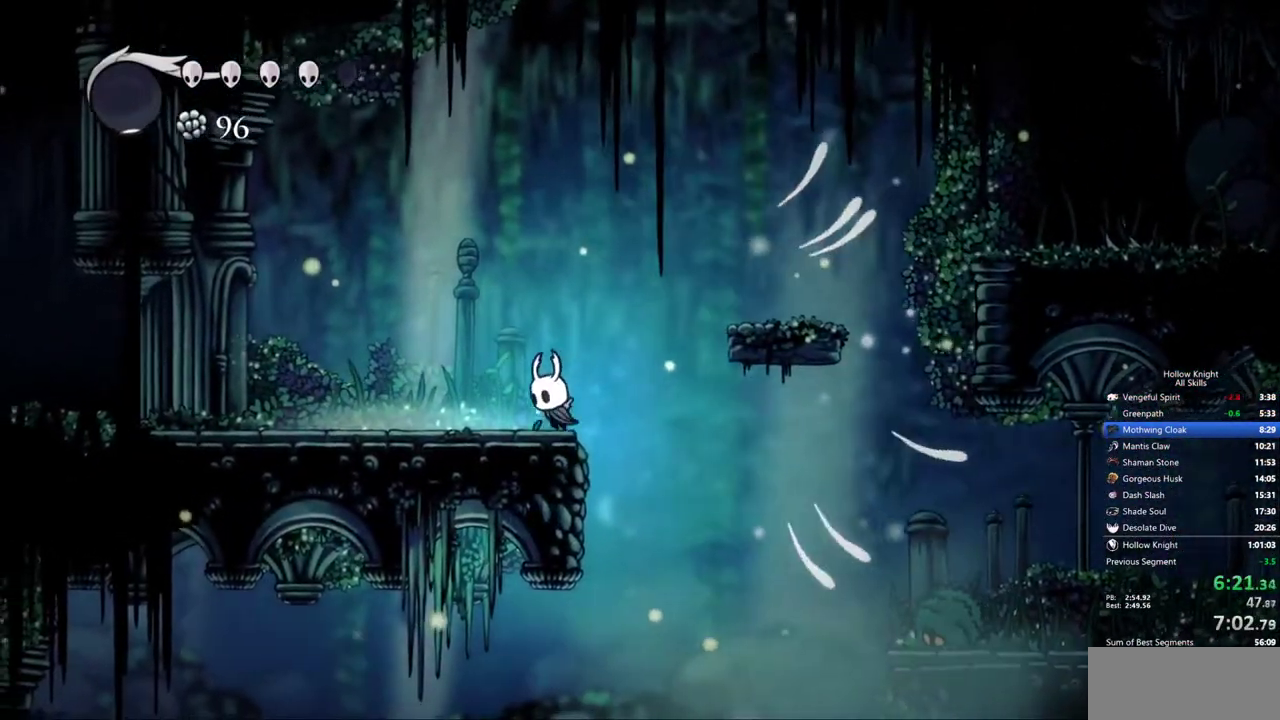
{"keys": ["left"], "events": []}
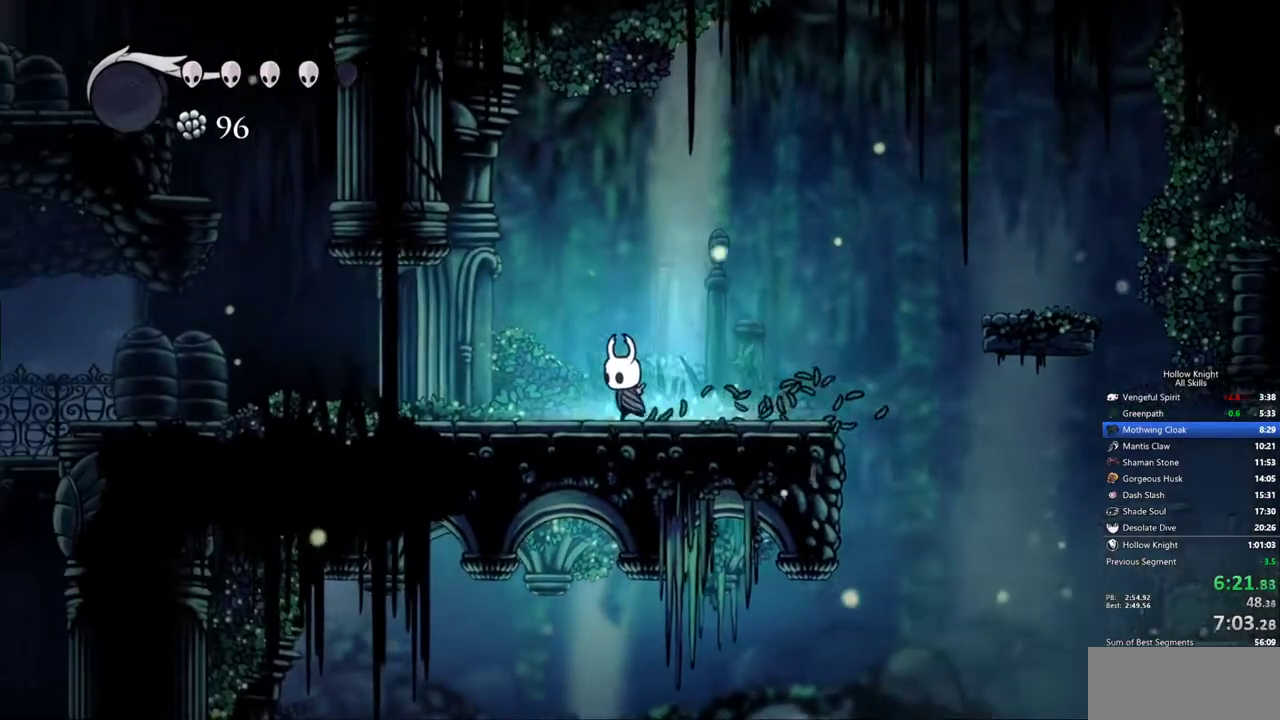
{"keys": ["left"], "events": []}
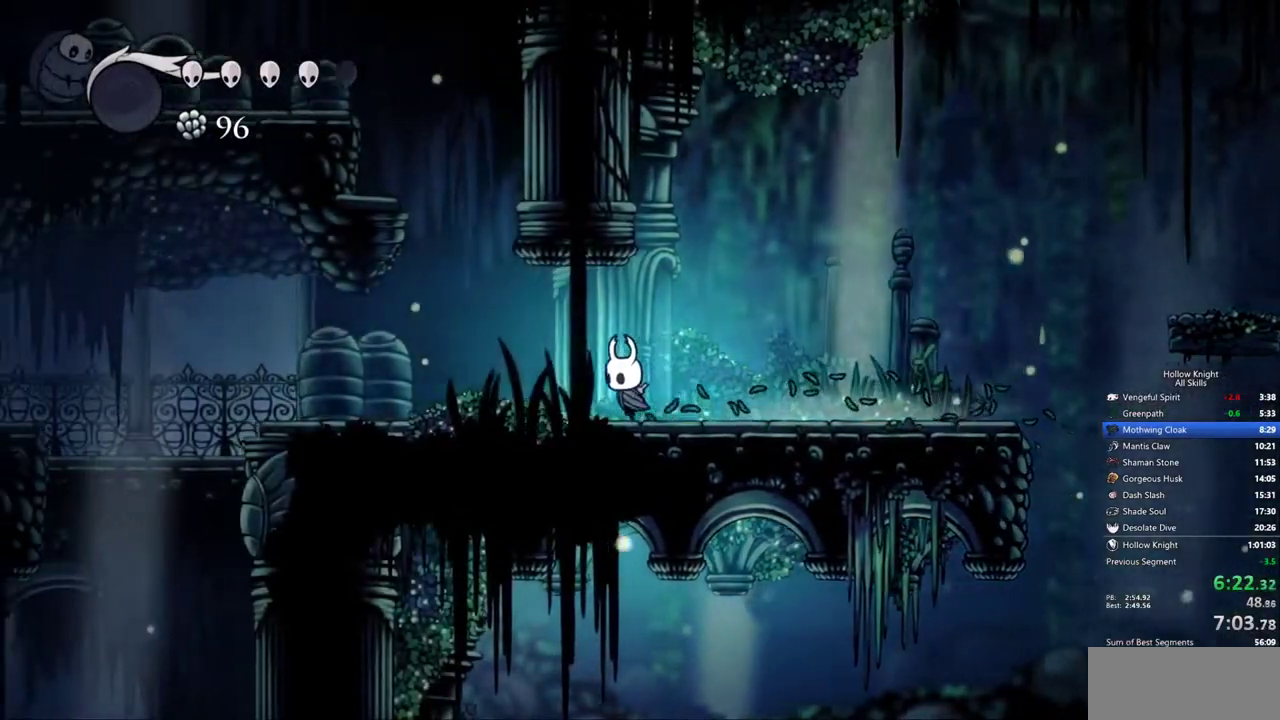
{"keys": ["jump", "left"], "events": [[250, "jump", "down"]]}
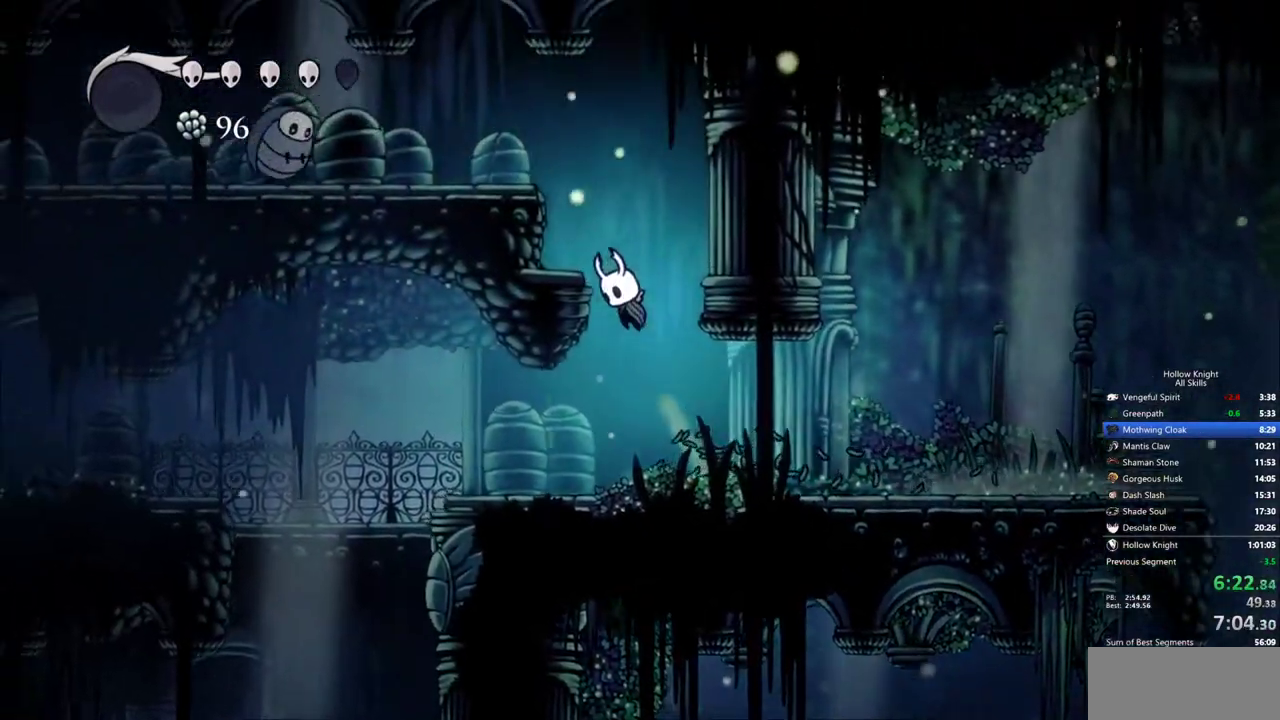
{"keys": ["jump", "left"], "events": [[217, "jump", "up"], [417, "jump", "down"]]}
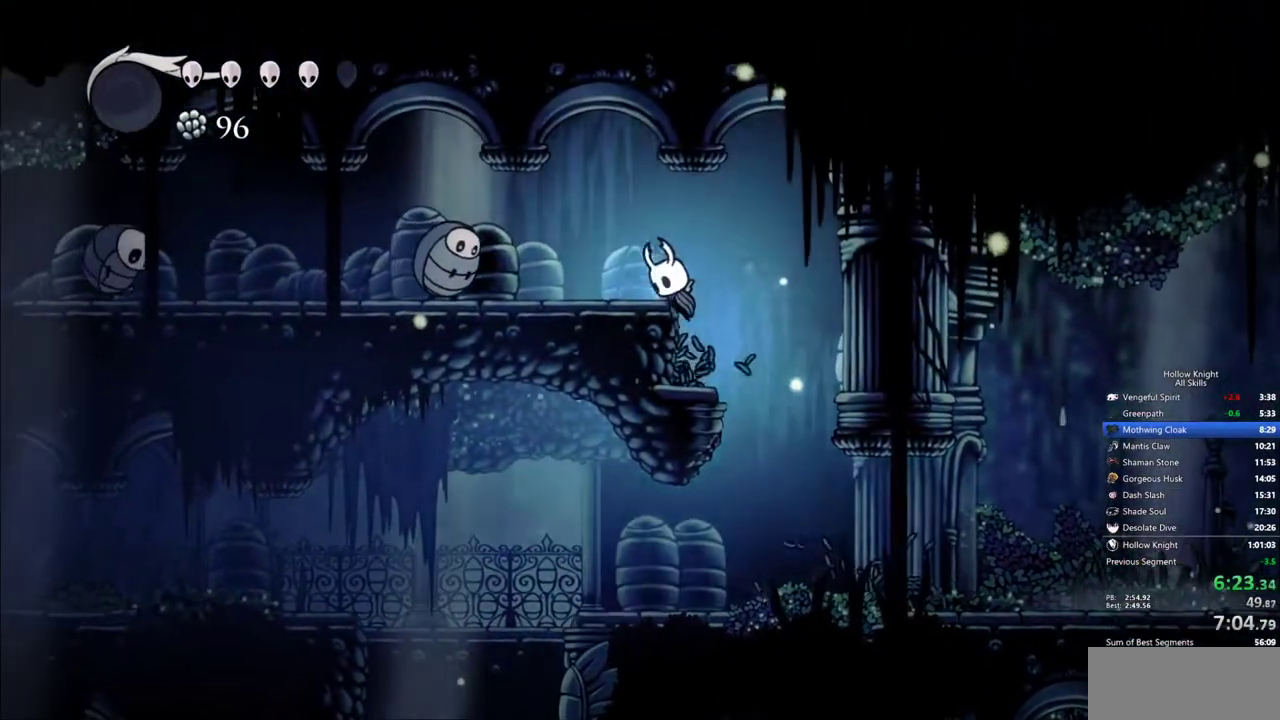
{"keys": ["down", "jump", "left", "nail"], "events": [[100, "jump", "up"], [383, "down", "down"], [383, "jump", "down"], [467, "nail", "down"]]}
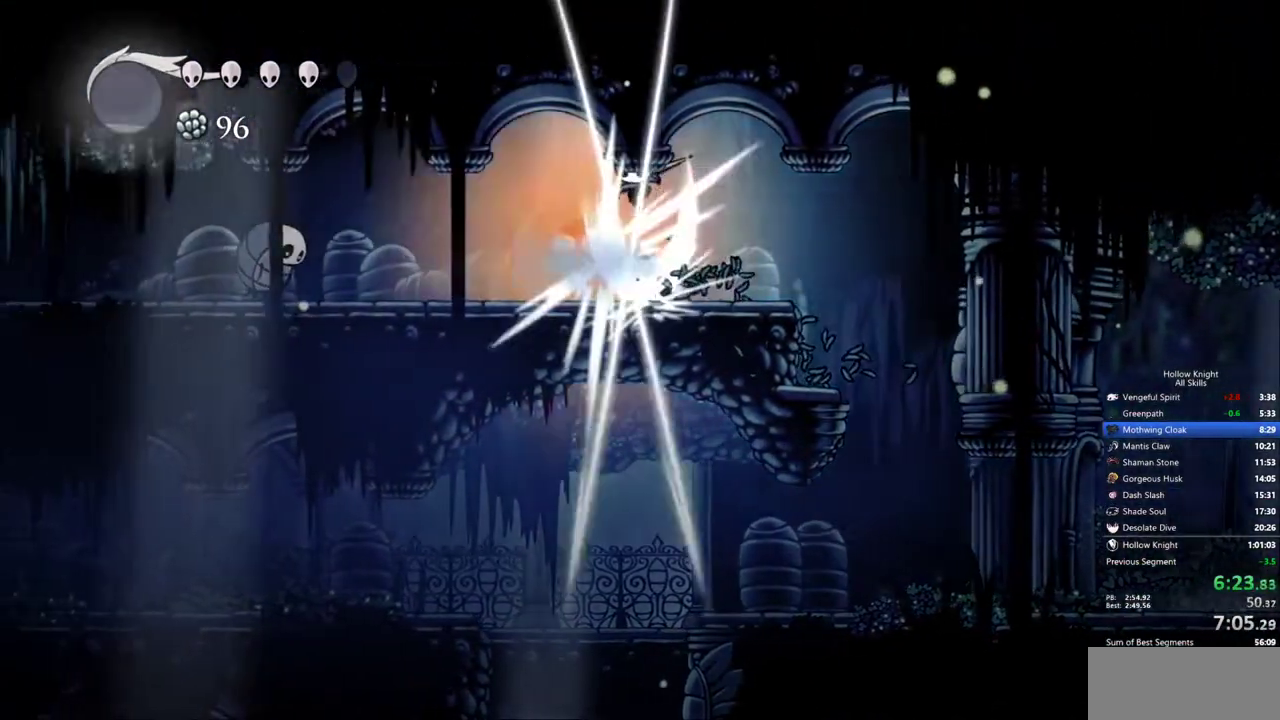
{"keys": ["left"], "events": [[200, "down", "up"], [250, "jump", "up"], [250, "nail", "up"]]}
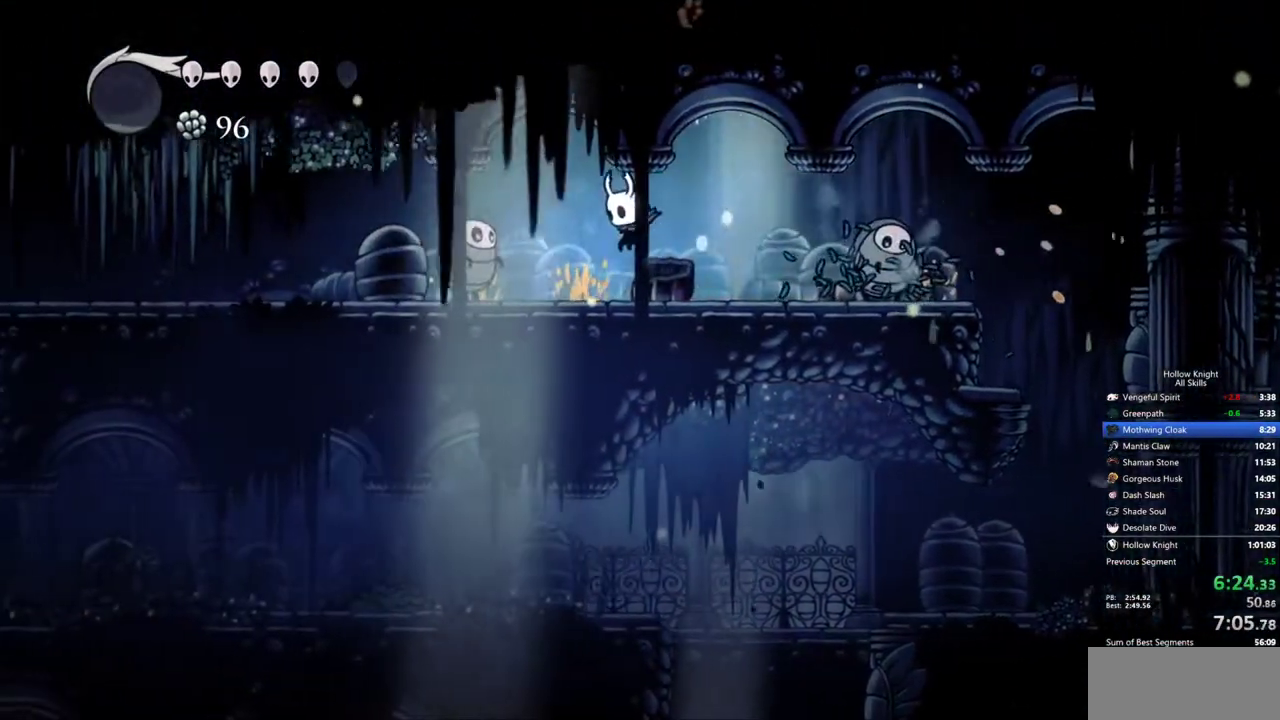
{"keys": ["left"], "events": [[133, "nail", "down"], [267, "nail", "up"]]}
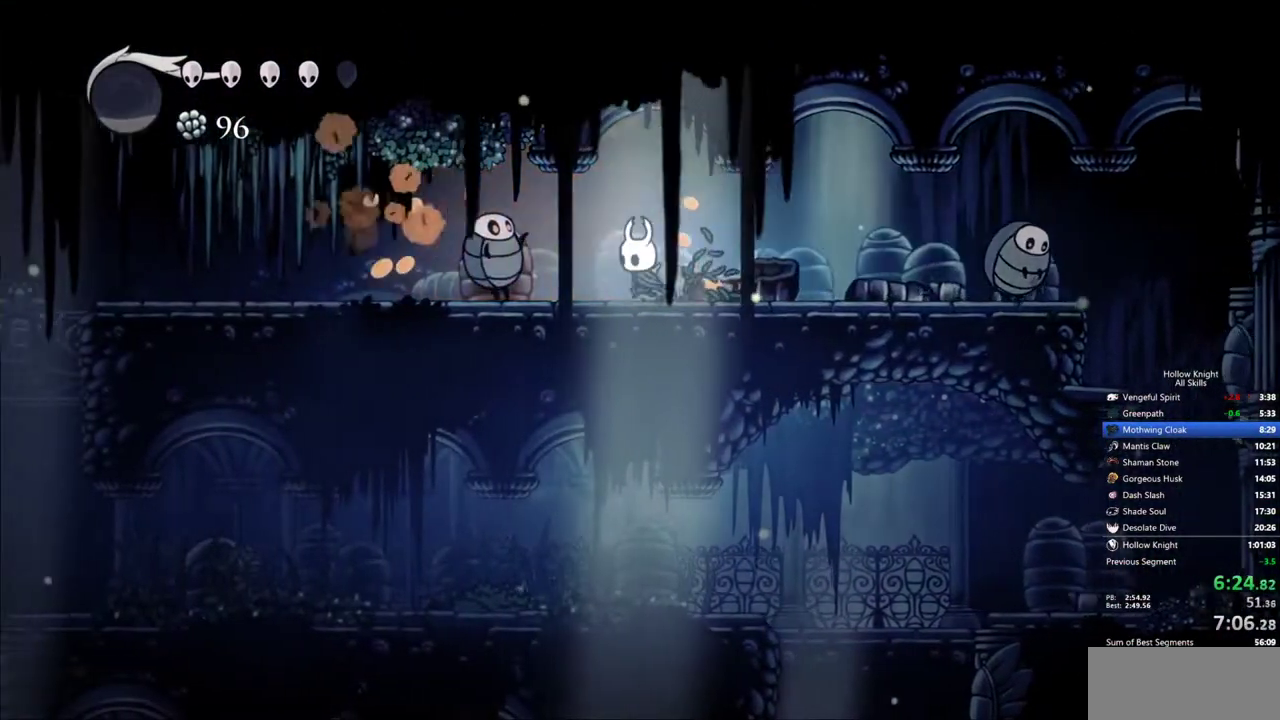
{"keys": ["left", "nail"], "events": [[50, "nail", "down"], [150, "nail", "up"], [467, "nail", "down"]]}
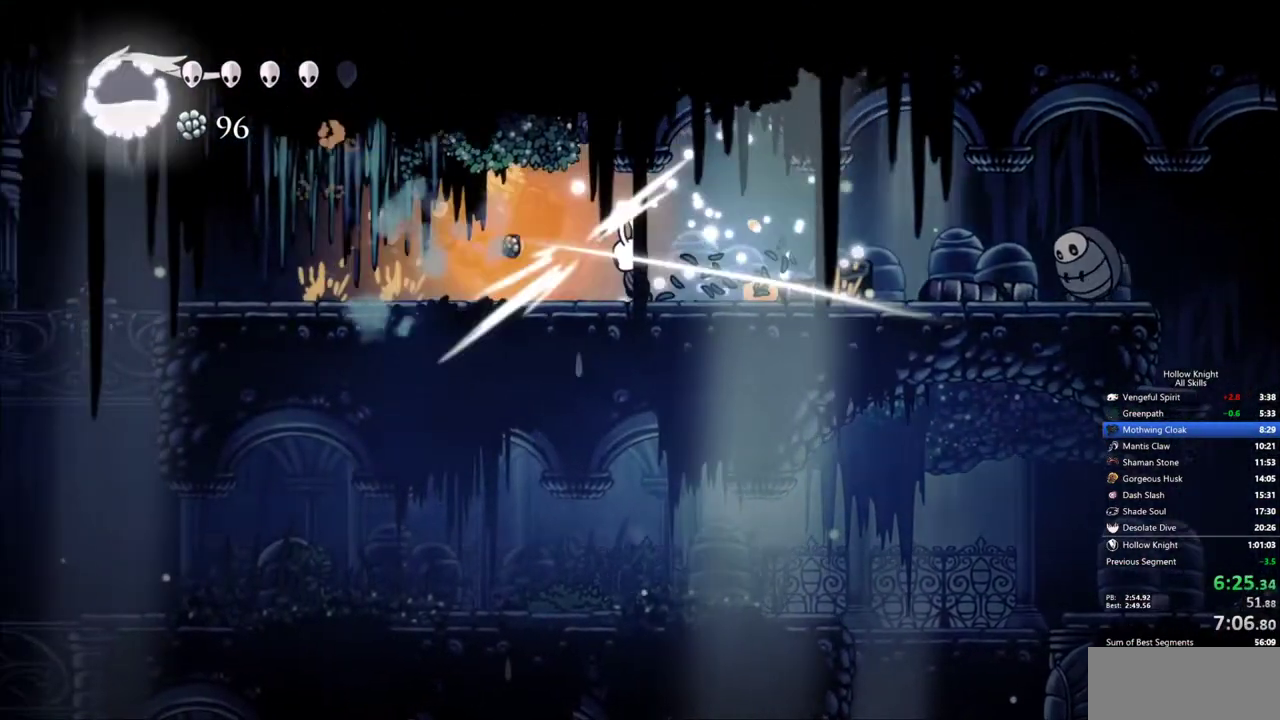
{"keys": ["left"], "events": [[117, "nail", "up"]]}
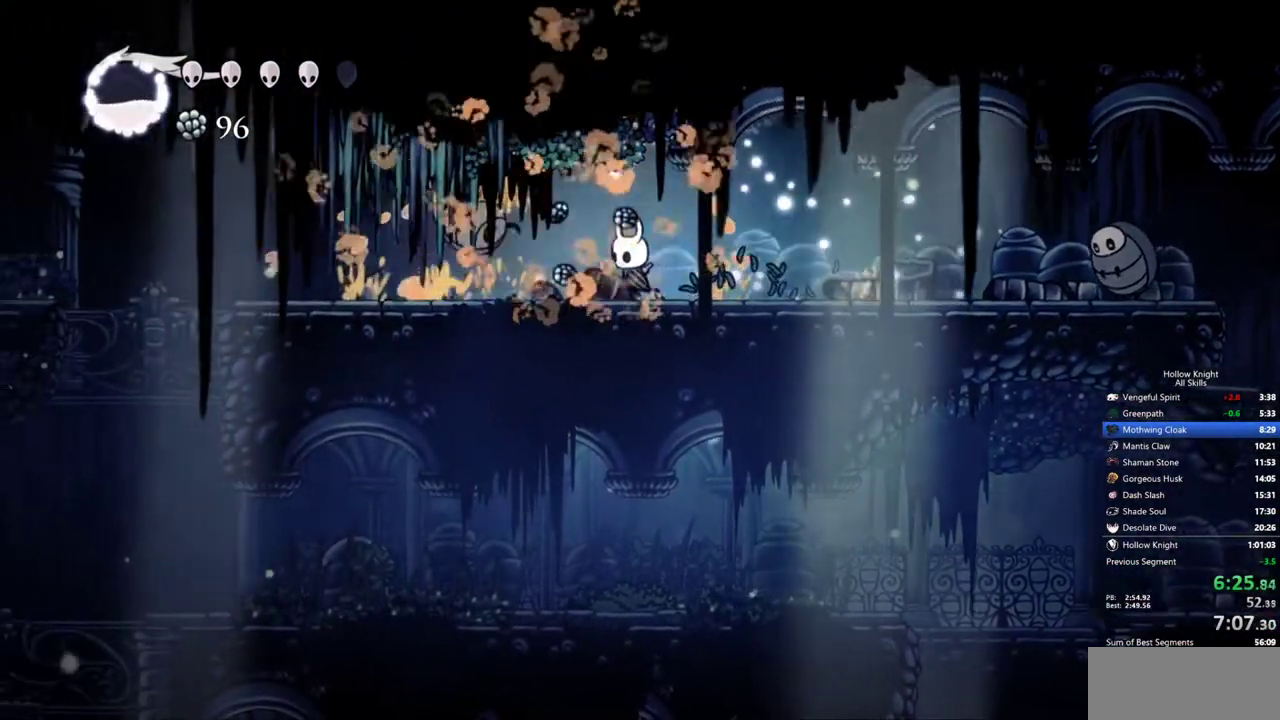
{"keys": ["left"], "events": []}
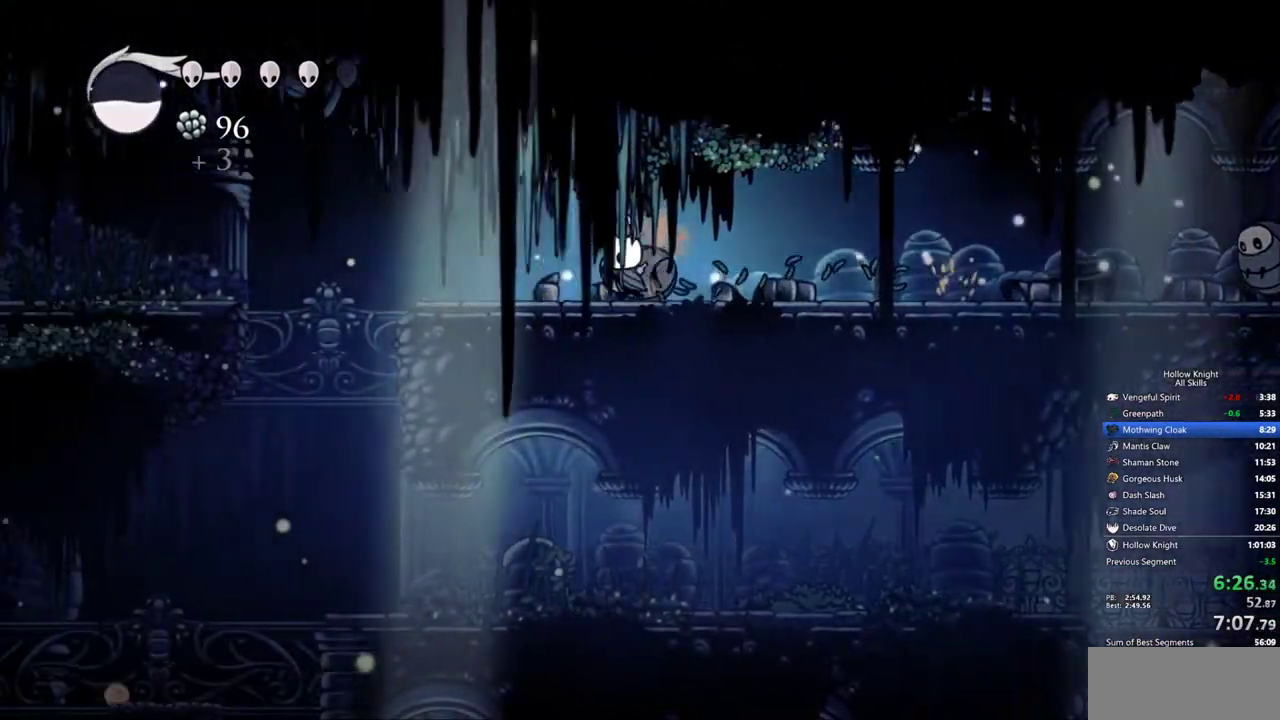
{"keys": ["left"], "events": []}
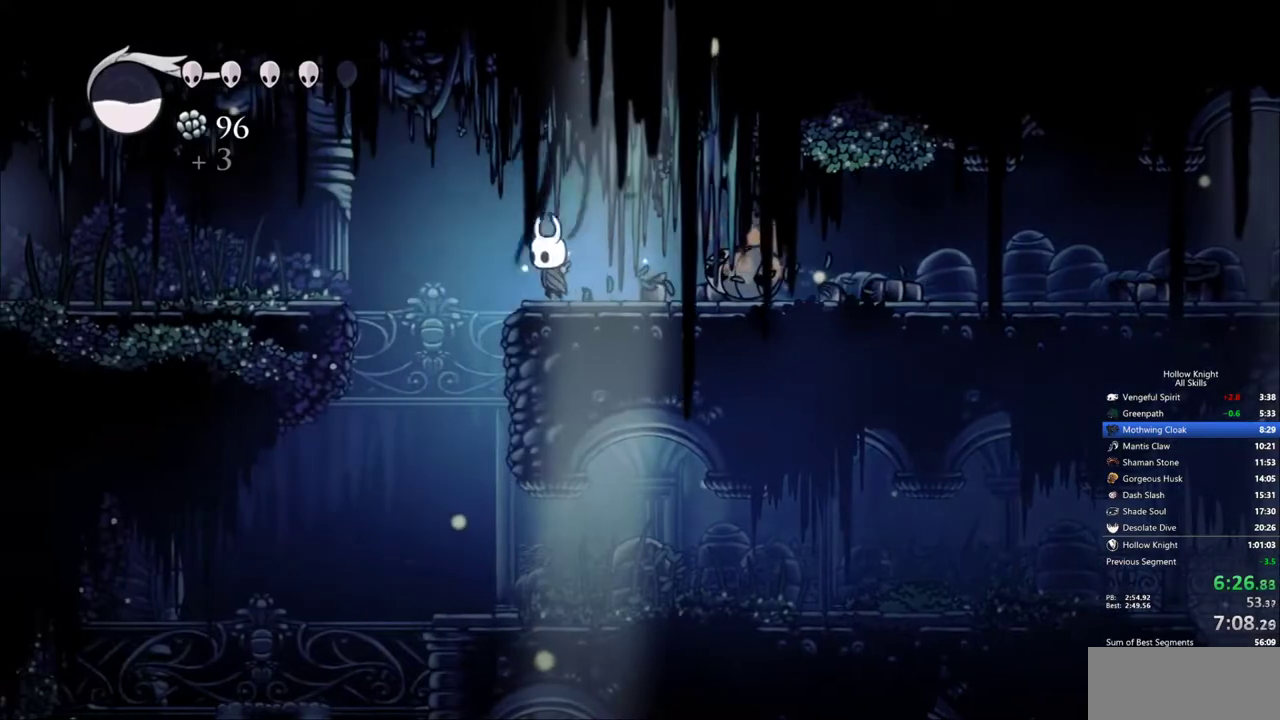
{"keys": ["left"], "events": [[117, "jump", "down"], [433, "jump", "up"]]}
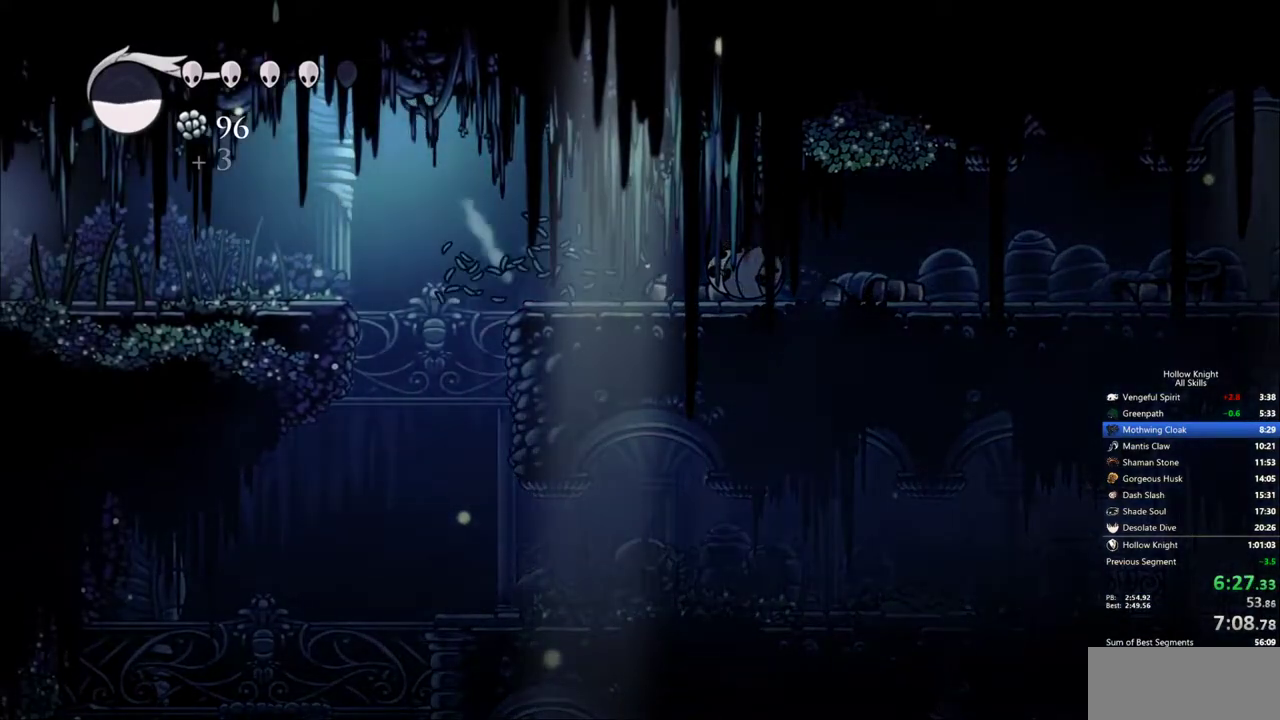
{"keys": ["left"], "events": []}
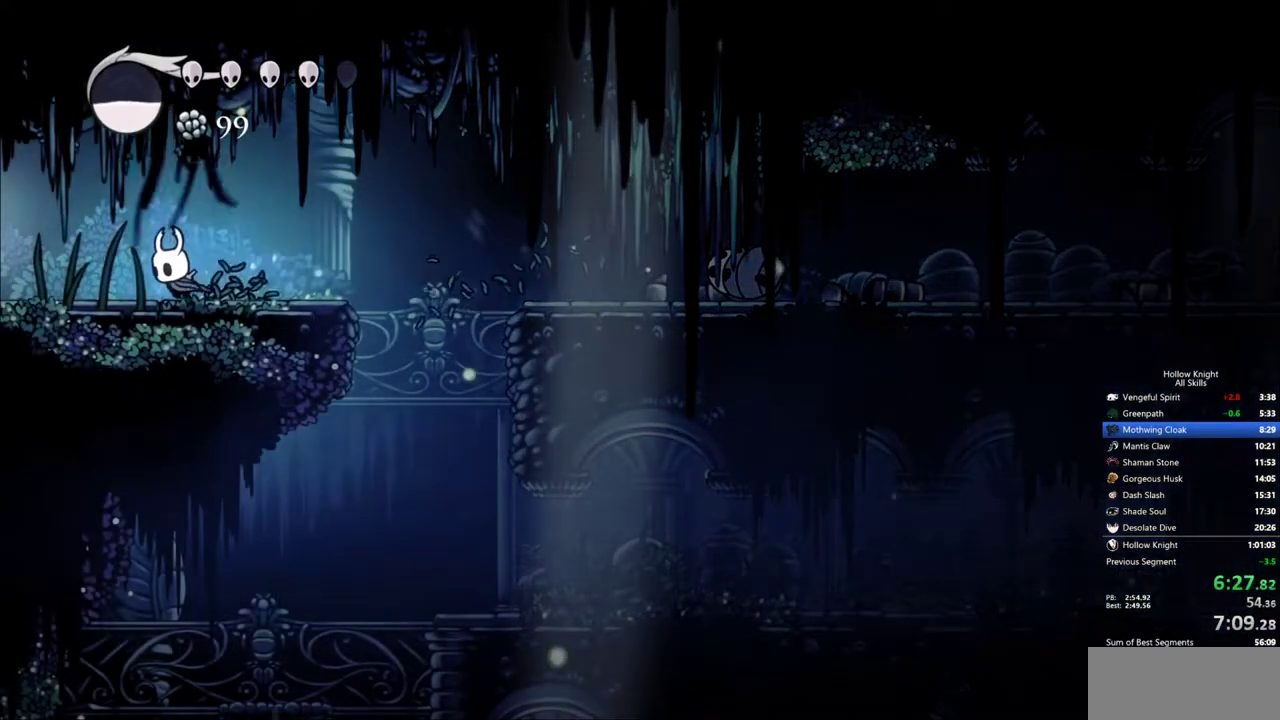
{"keys": ["left"], "events": []}
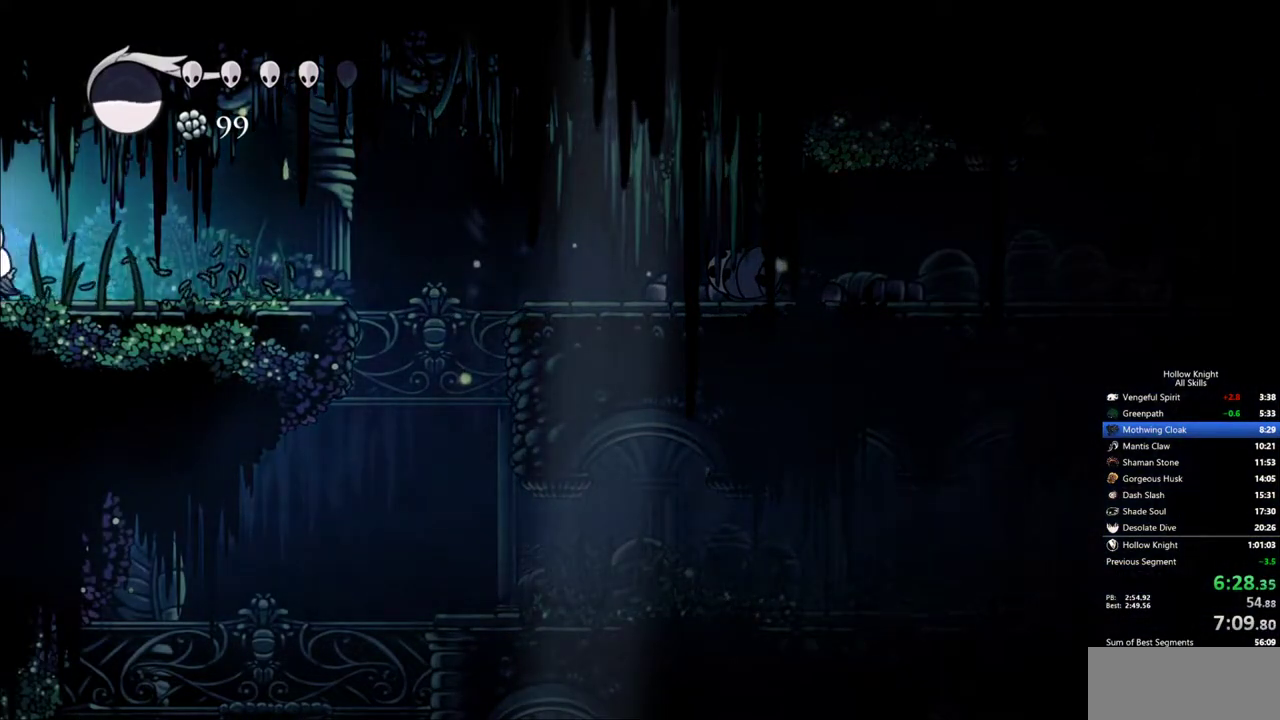
{"keys": ["left"], "events": []}